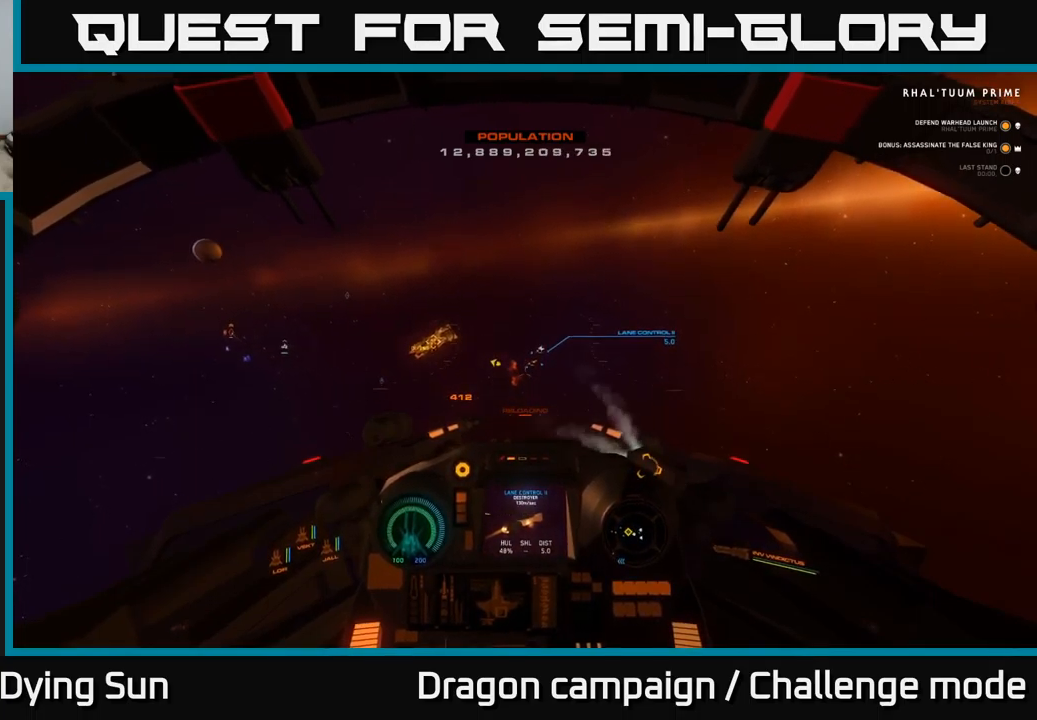
Gameplay with a controller (Xbox layout); each line is a JSON object with the inputs held at the frame after it. "events" lists button and stick changes between this image and that frame as [ms after this image, input, new state], when the widget could be followed in between.
{"buttons": ["L2"], "left_stick": "center", "right_stick": "center", "events": [[150, "right_stick", "up-left"], [250, "right_stick", "up-right"], [316, "right_stick", "center"]]}
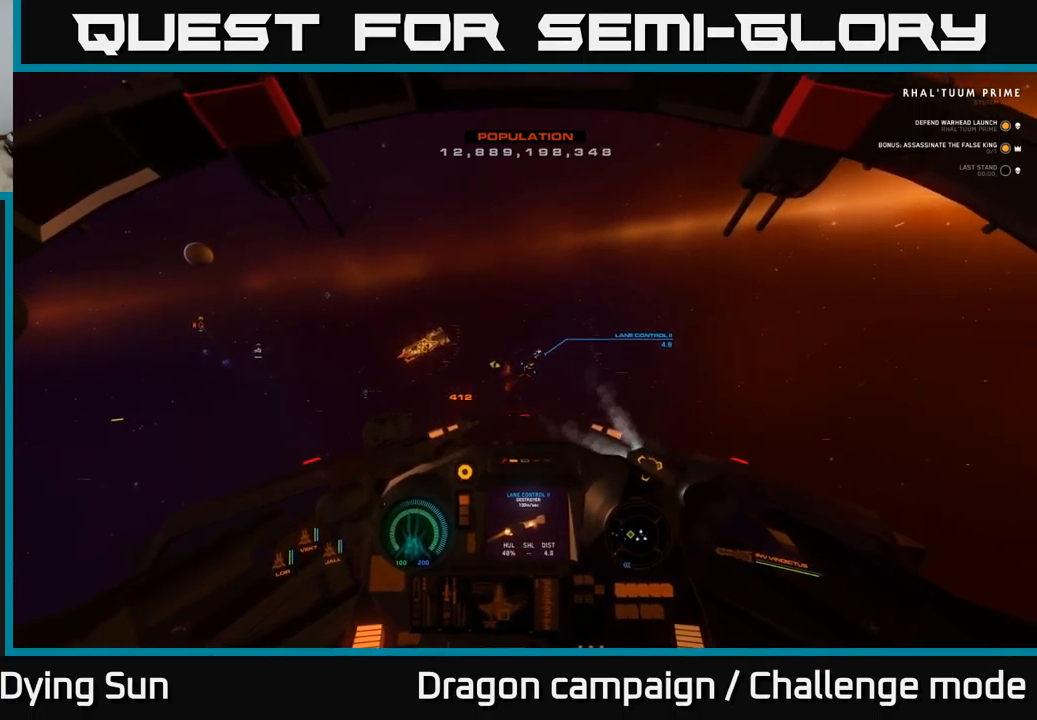
{"buttons": ["L2"], "left_stick": "center", "right_stick": "center", "events": [[33, "right_stick", "up-right"], [150, "right_stick", "center"], [416, "right_stick", "right"], [500, "right_stick", "center"]]}
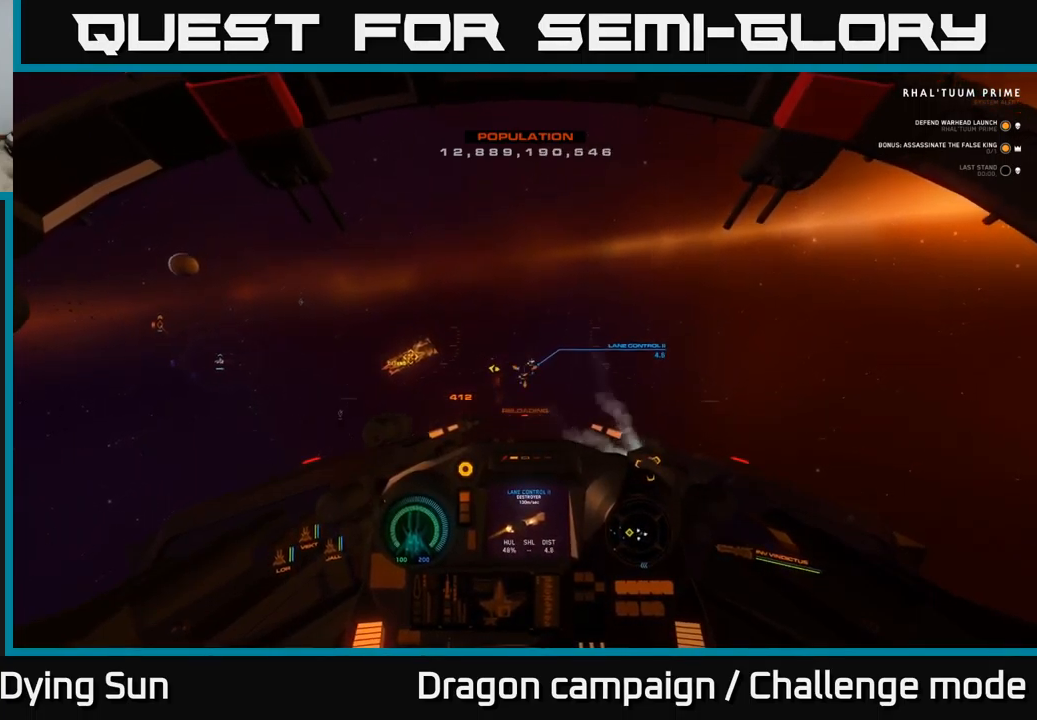
{"buttons": ["L2"], "left_stick": "center", "right_stick": "center", "events": [[266, "right_stick", "down-left"], [350, "right_stick", "center"]]}
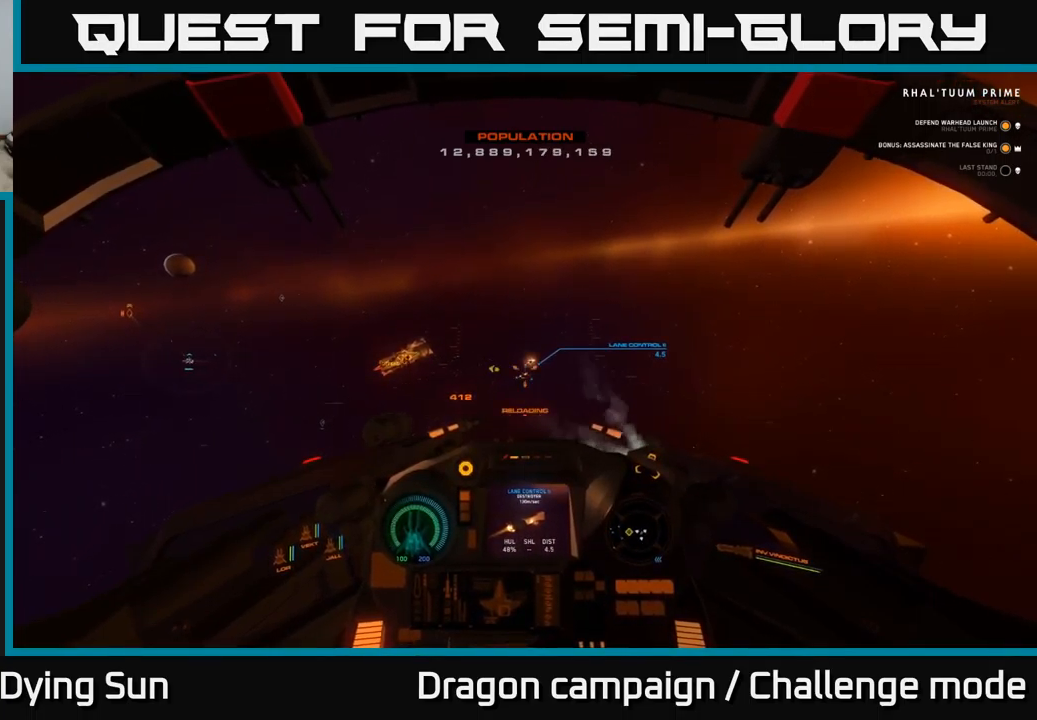
{"buttons": ["L2"], "left_stick": "center", "right_stick": "center", "events": [[100, "right_stick", "up-right"], [183, "right_stick", "center"]]}
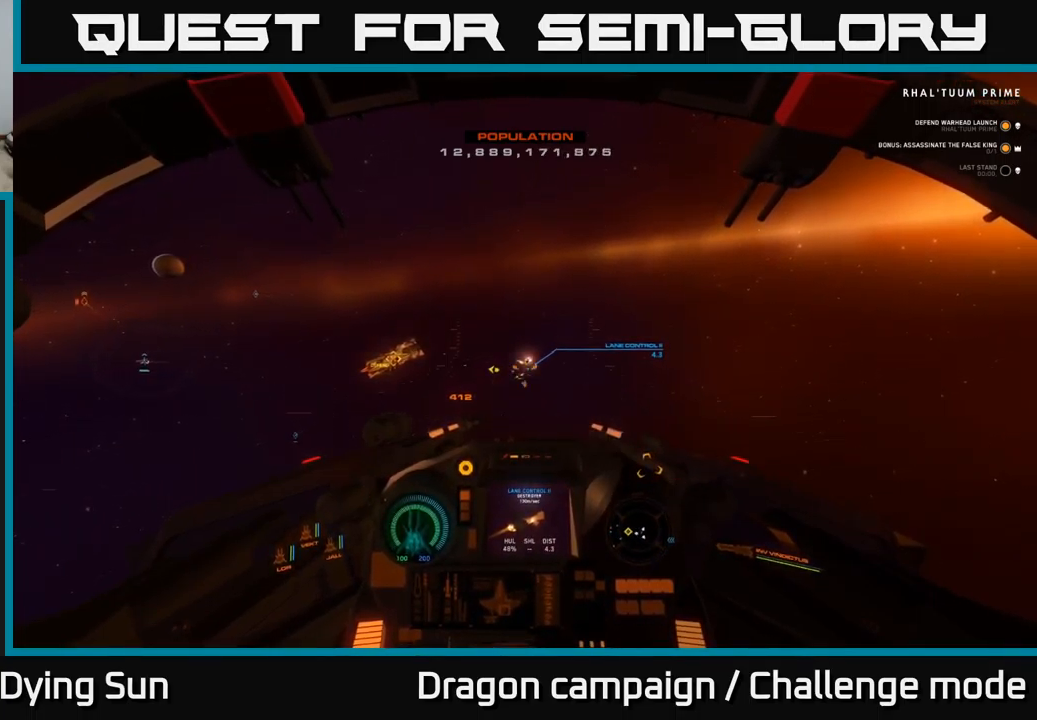
{"buttons": ["L2", "R2"], "left_stick": "center", "right_stick": "center", "events": [[150, "R2", "down"], [250, "R2", "up"], [500, "R2", "down"]]}
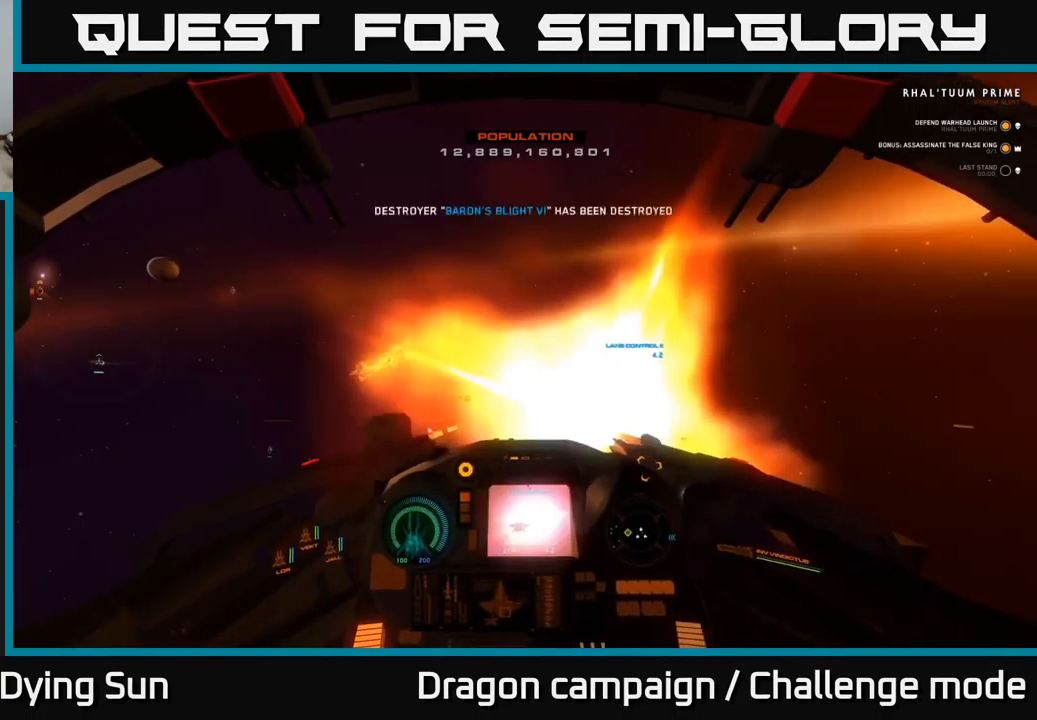
{"buttons": ["L2"], "left_stick": "center", "right_stick": "up", "events": [[100, "R2", "up"], [300, "right_stick", "up"]]}
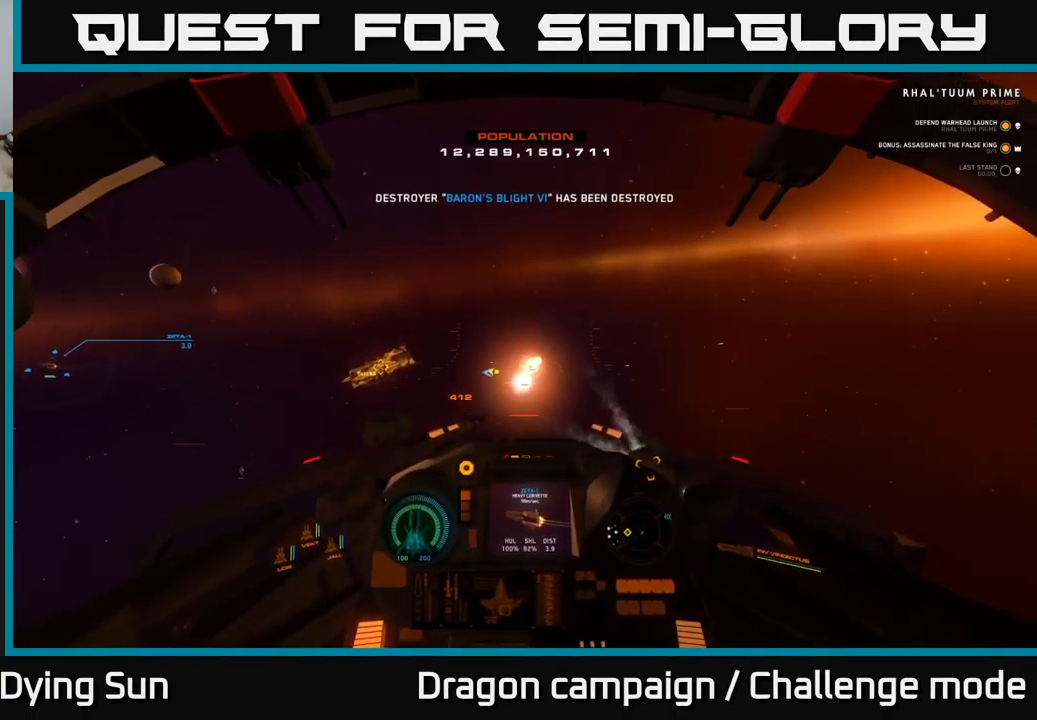
{"buttons": ["L1"], "left_stick": "center", "right_stick": "left", "events": [[50, "right_stick", "center"], [116, "right_stick", "left"], [300, "L2", "up"], [400, "L1", "down"]]}
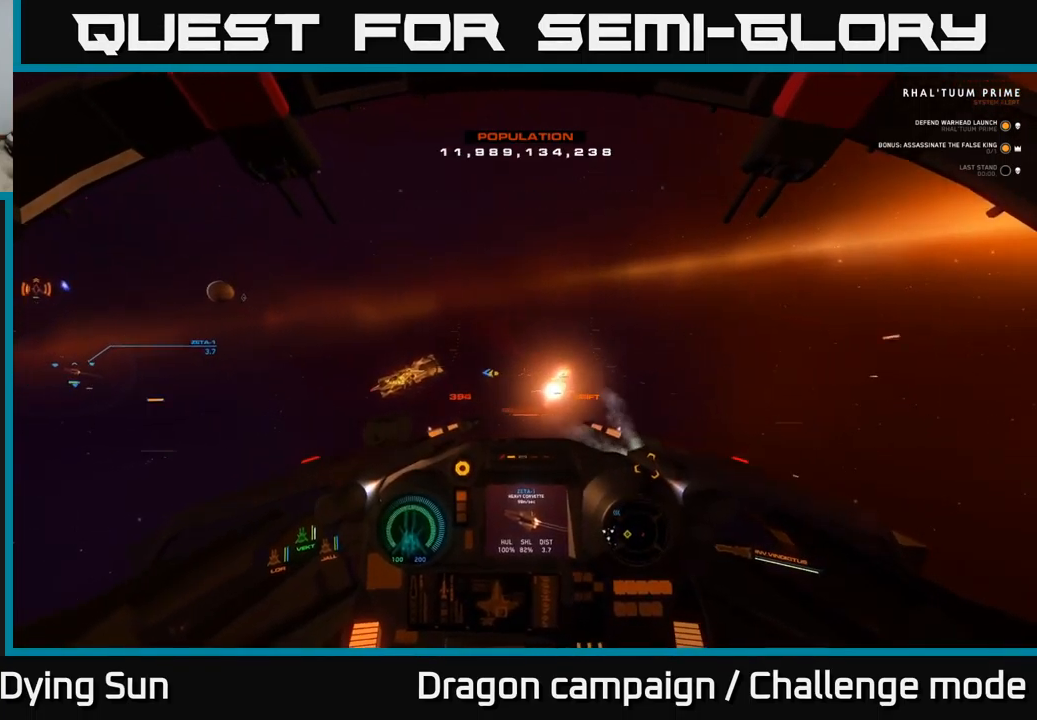
{"buttons": ["L1"], "left_stick": "center", "right_stick": "left", "events": []}
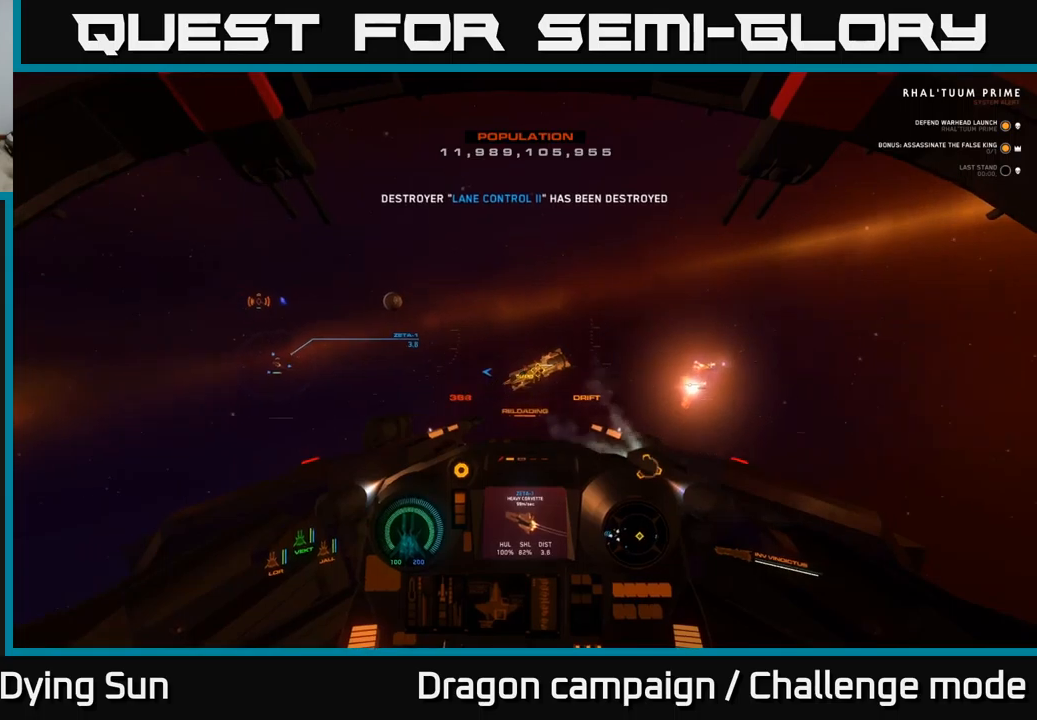
{"buttons": ["L2"], "left_stick": "center", "right_stick": "left", "events": [[200, "L1", "up"], [350, "L2", "down"]]}
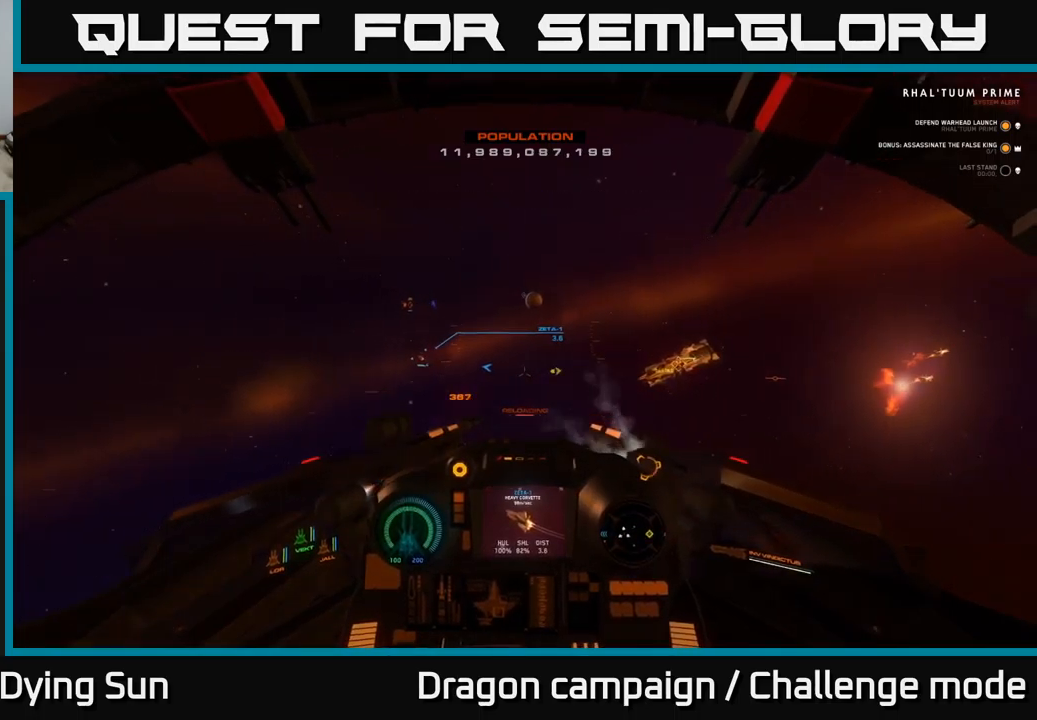
{"buttons": ["L2"], "left_stick": "center", "right_stick": "left", "events": []}
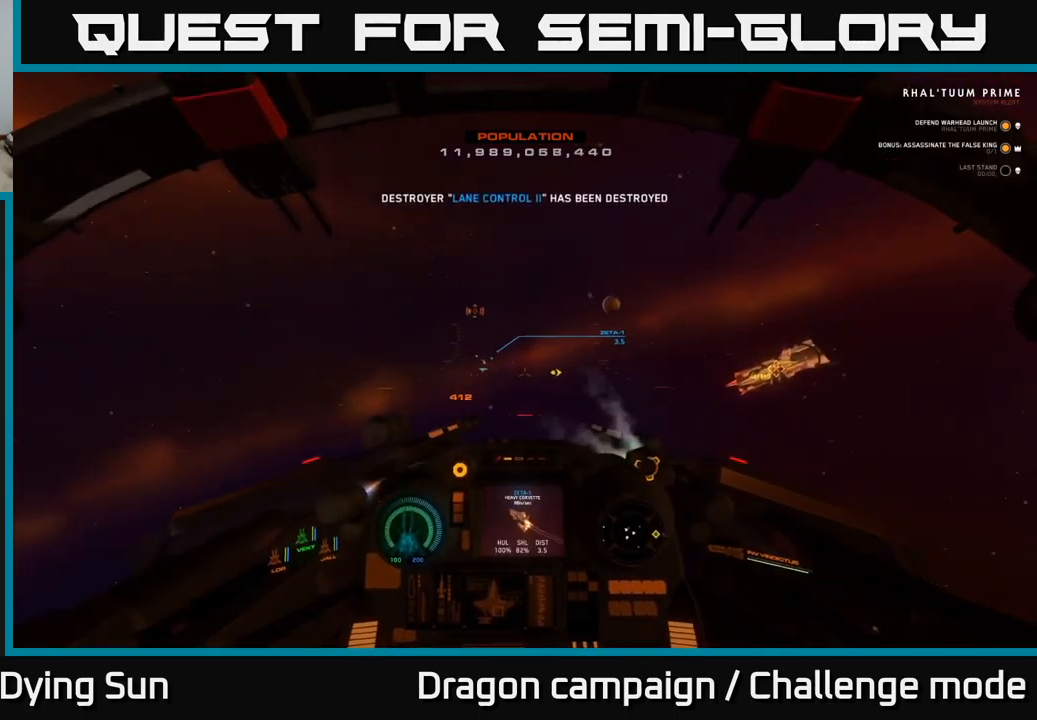
{"buttons": ["L2"], "left_stick": "center", "right_stick": "up", "events": [[333, "right_stick", "up-left"], [433, "right_stick", "up"]]}
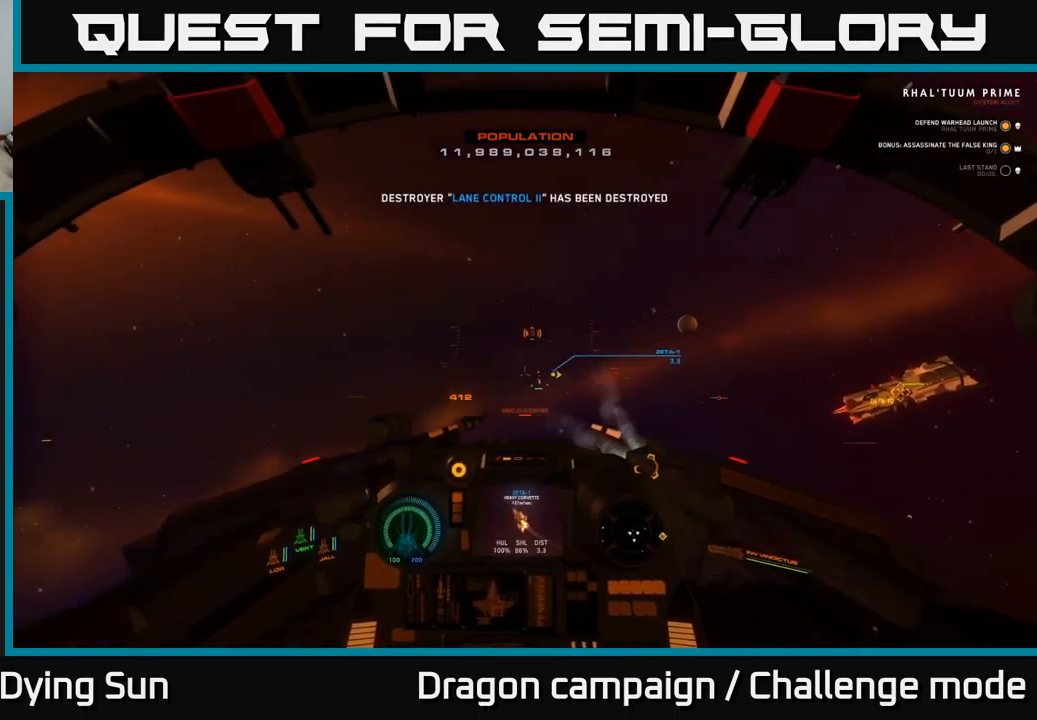
{"buttons": ["L2"], "left_stick": "center", "right_stick": "center", "events": [[50, "right_stick", "center"], [117, "right_stick", "down"], [183, "R1", "down"], [300, "R1", "up"], [333, "right_stick", "center"]]}
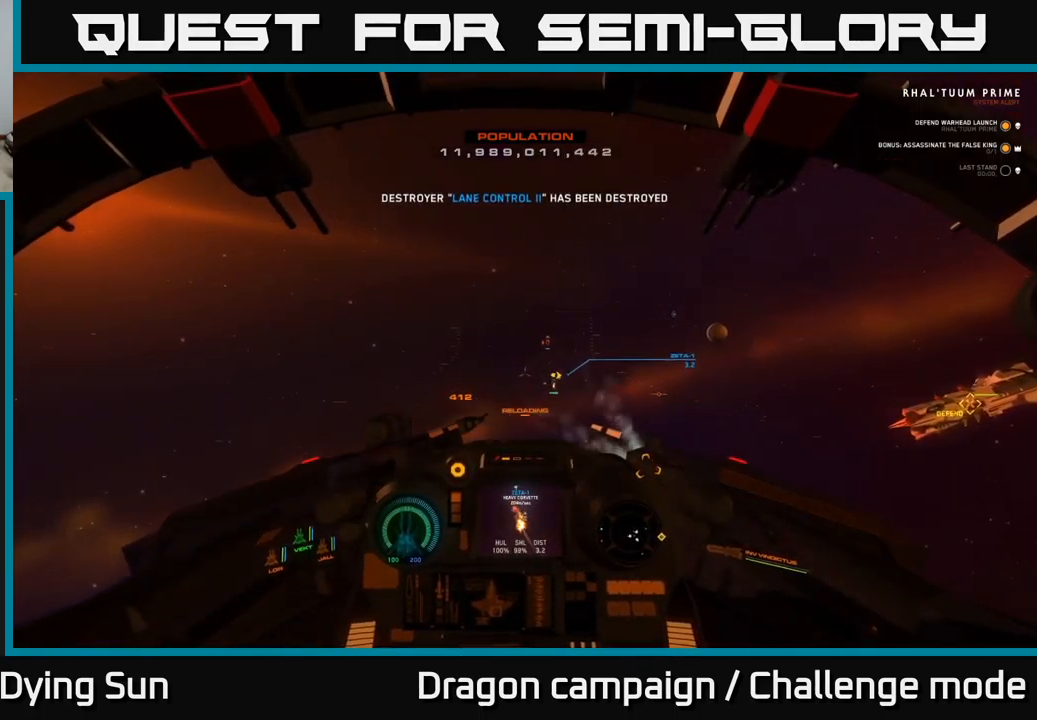
{"buttons": ["L2"], "left_stick": "center", "right_stick": "up", "events": [[67, "right_stick", "right"], [267, "right_stick", "center"], [333, "R1", "down"], [417, "R1", "up"], [500, "right_stick", "up"]]}
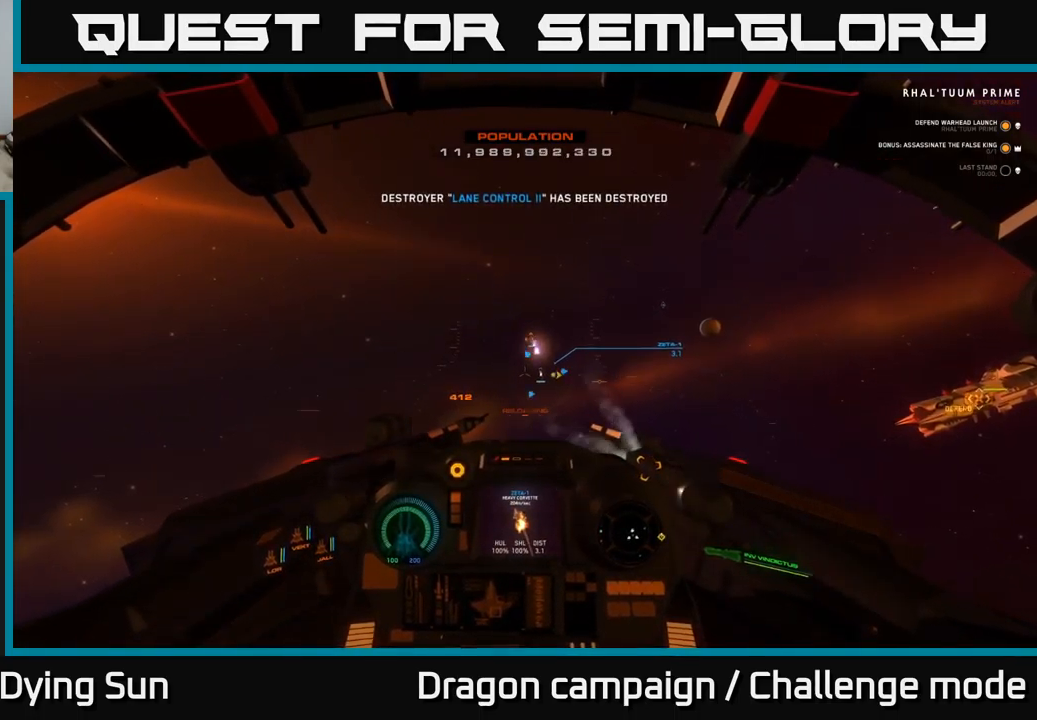
{"buttons": ["L1"], "left_stick": "center", "right_stick": "up-right", "events": [[83, "right_stick", "up-right"], [183, "L2", "up"], [417, "L1", "down"]]}
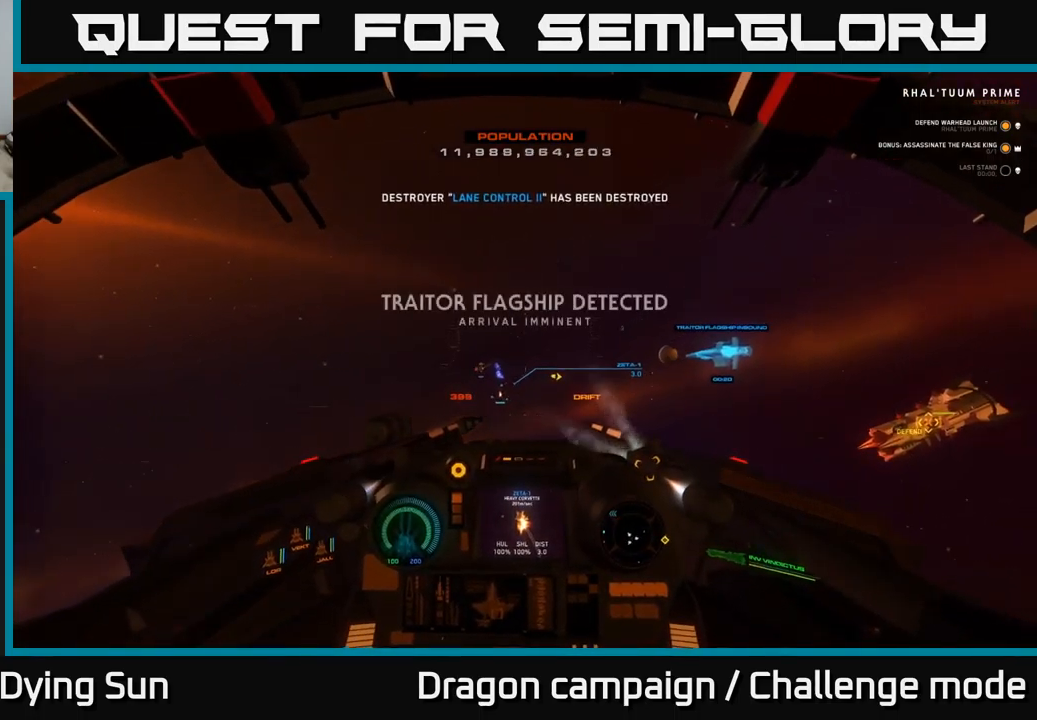
{"buttons": ["L2"], "left_stick": "center", "right_stick": "center", "events": [[67, "right_stick", "right"], [183, "L1", "up"], [333, "L2", "down"], [367, "right_stick", "down-left"], [417, "R1", "down"], [483, "right_stick", "center"], [500, "R1", "up"]]}
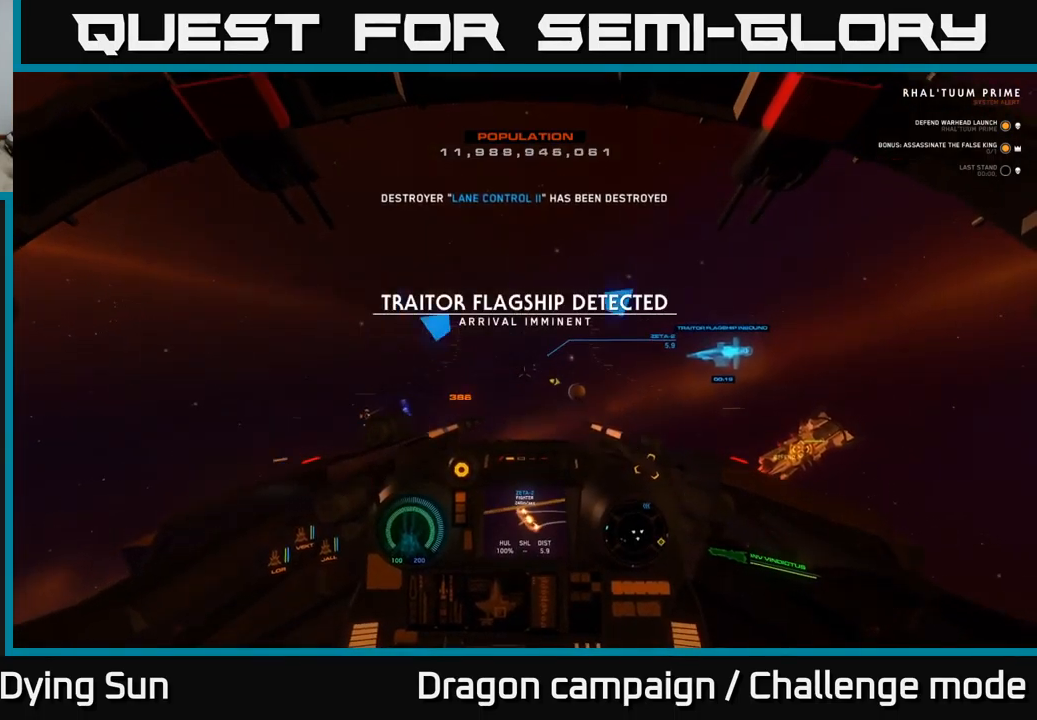
{"buttons": ["L2"], "left_stick": "center", "right_stick": "down-left", "events": [[200, "right_stick", "up"], [333, "right_stick", "center"], [500, "right_stick", "down-left"]]}
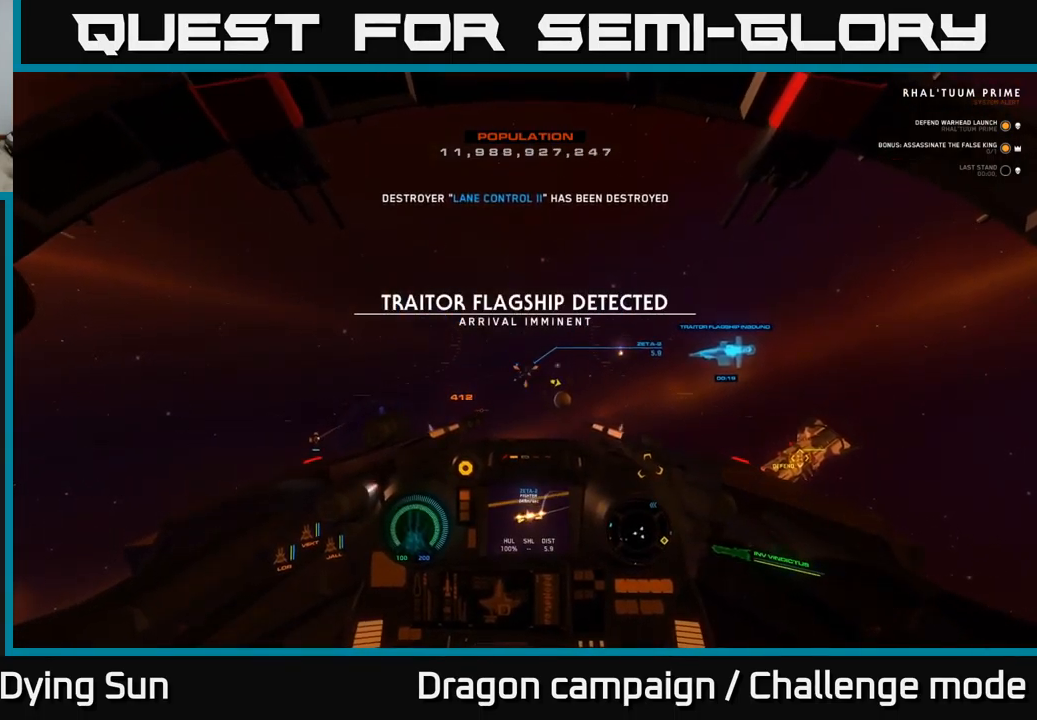
{"buttons": ["L2"], "left_stick": "center", "right_stick": "center", "events": [[67, "right_stick", "center"], [200, "R2", "down"], [300, "R2", "up"]]}
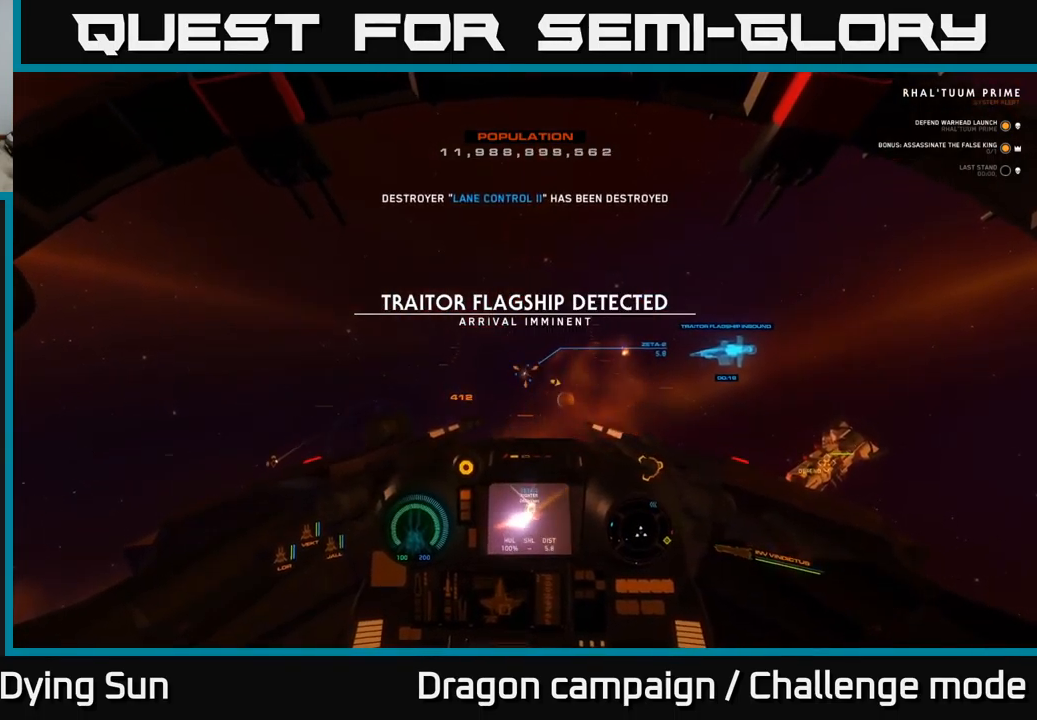
{"buttons": ["L2"], "left_stick": "center", "right_stick": "down-left", "events": [[183, "R2", "down"], [283, "R2", "up"], [383, "right_stick", "down-left"]]}
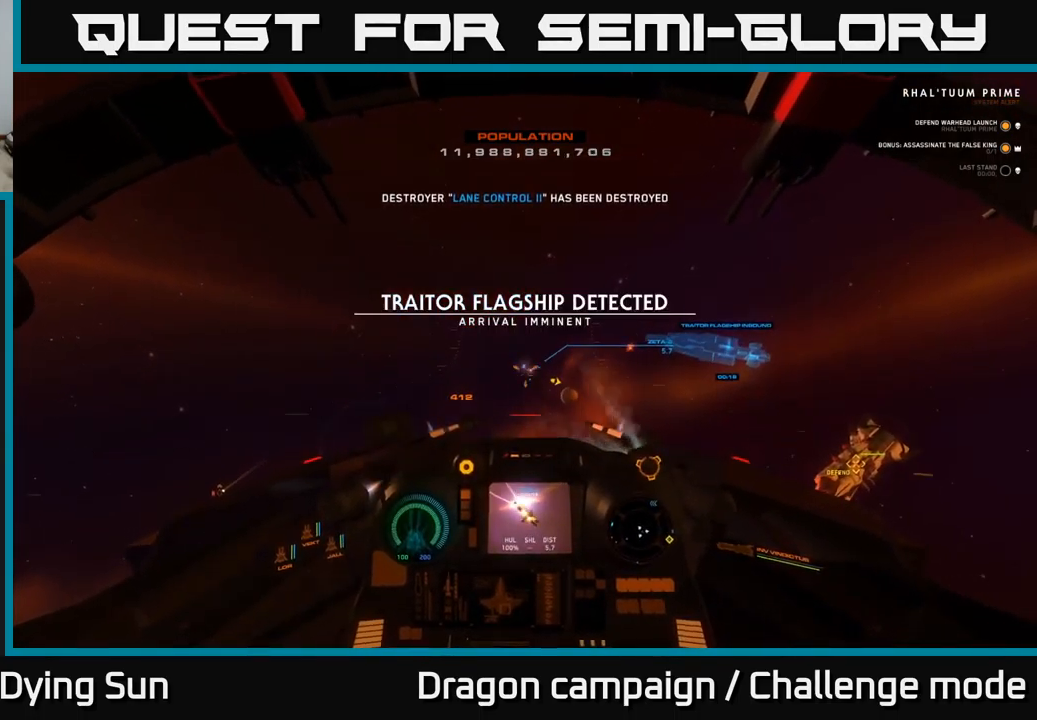
{"buttons": ["L2"], "left_stick": "center", "right_stick": "right", "events": [[284, "right_stick", "center"], [500, "right_stick", "right"]]}
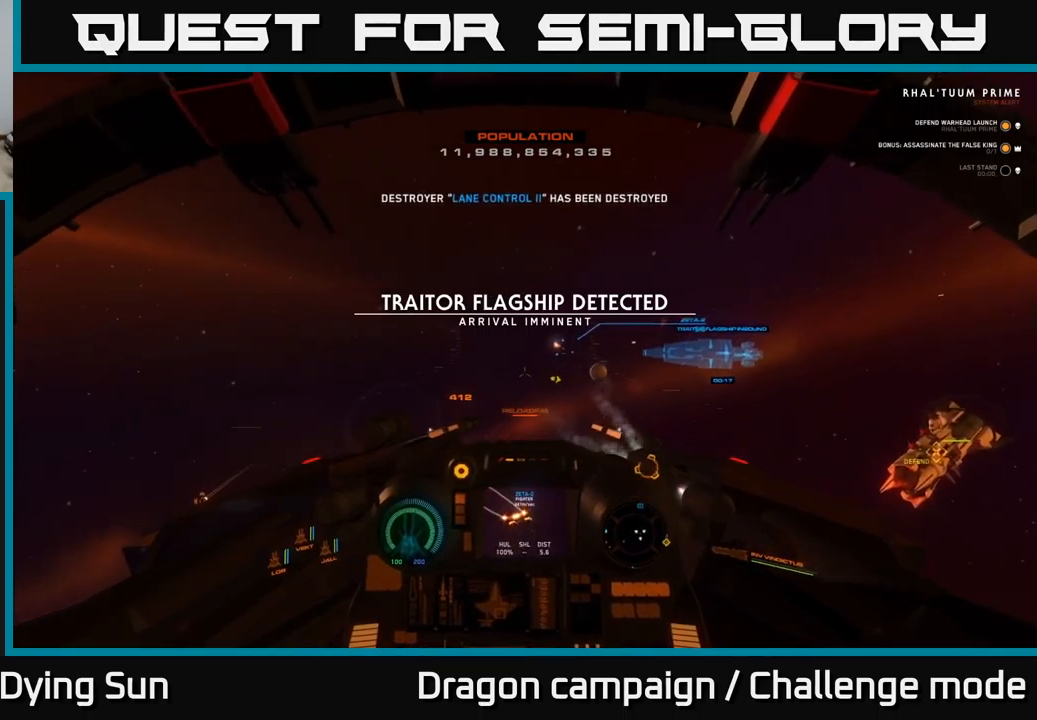
{"buttons": ["L2"], "left_stick": "center", "right_stick": "up-right", "events": [[484, "right_stick", "up-right"]]}
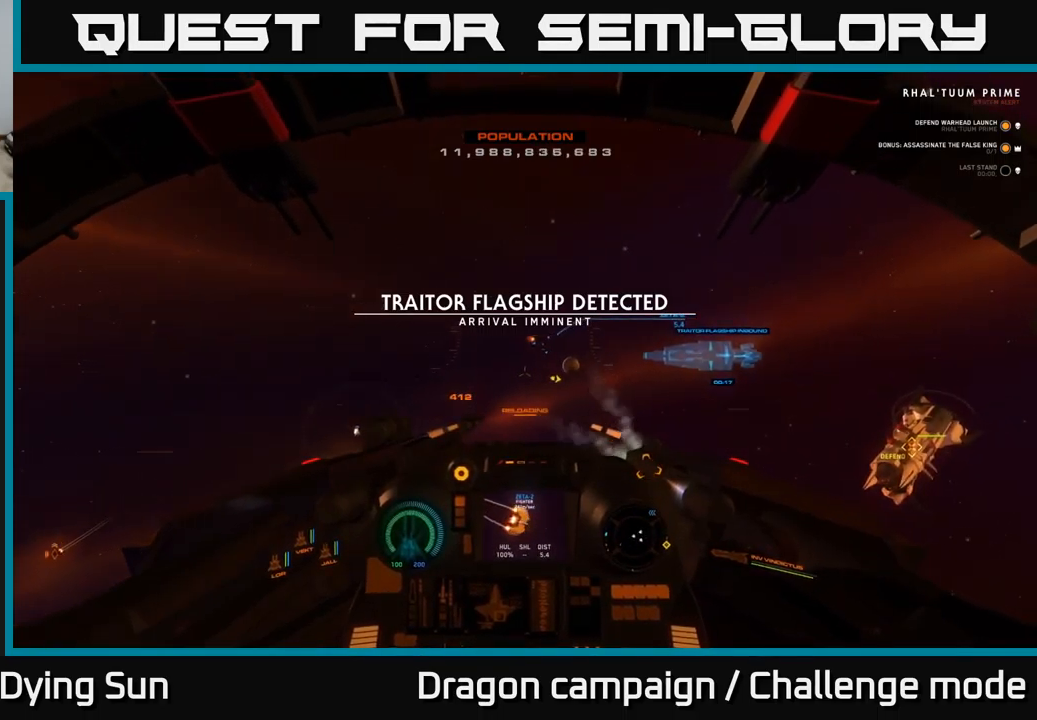
{"buttons": ["L2"], "left_stick": "center", "right_stick": "center", "events": [[250, "right_stick", "center"]]}
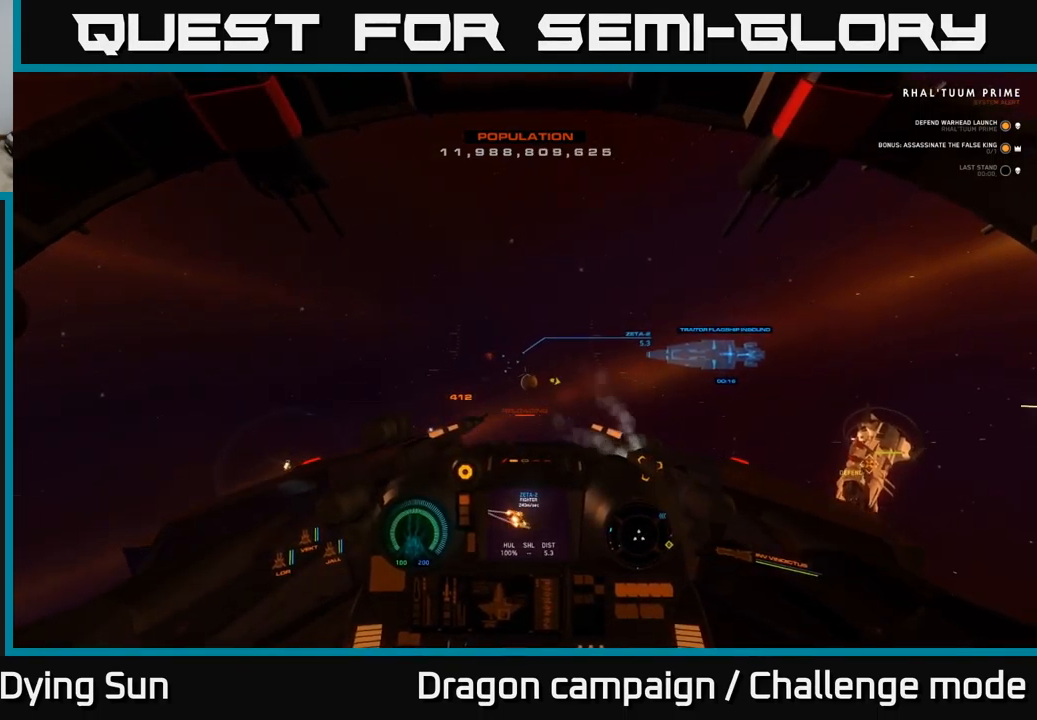
{"buttons": ["L2"], "left_stick": "center", "right_stick": "left", "events": [[17, "L3", "down"], [67, "right_stick", "down-right"], [250, "right_stick", "right"], [284, "L3", "up"], [384, "right_stick", "center"], [467, "right_stick", "left"]]}
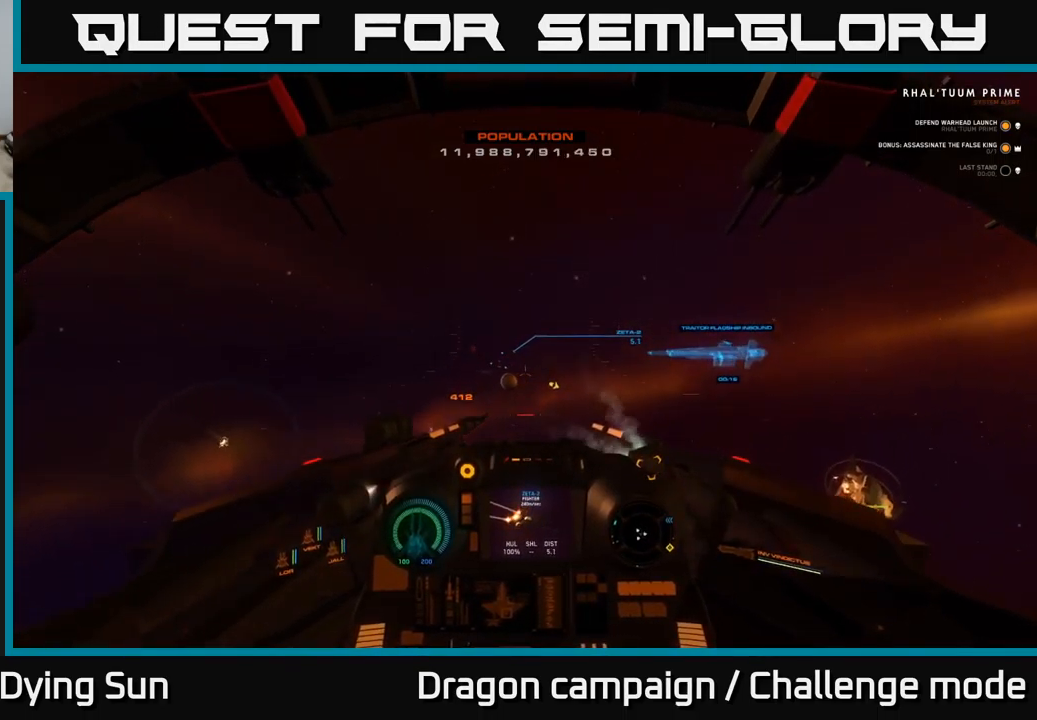
{"buttons": ["L2"], "left_stick": "center", "right_stick": "center", "events": [[150, "right_stick", "center"]]}
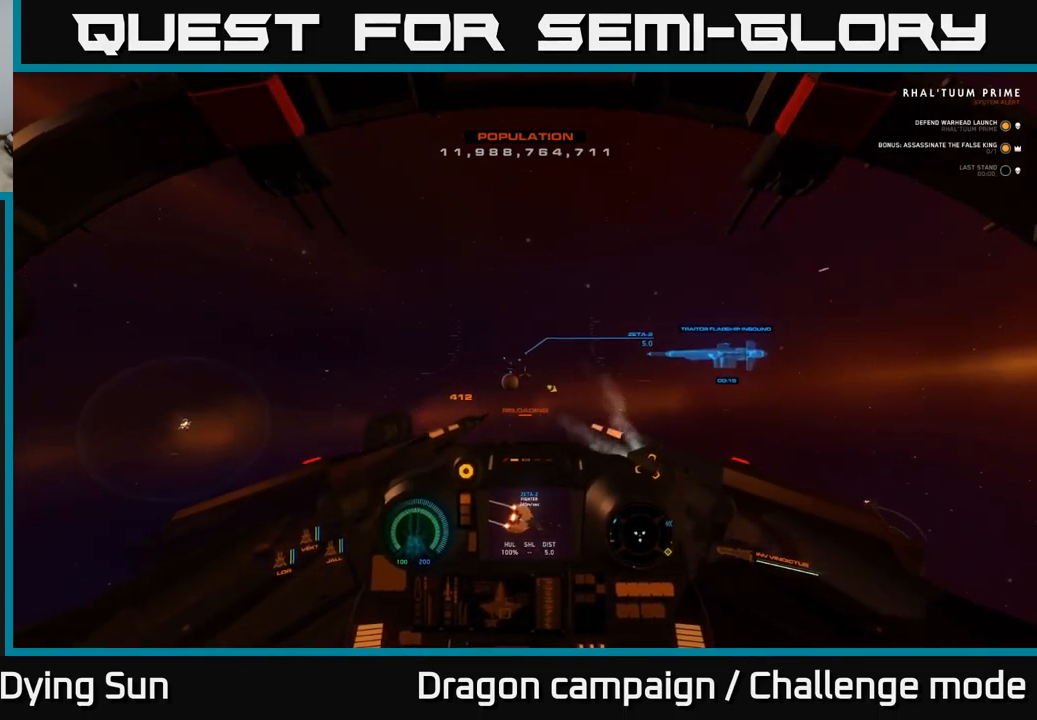
{"buttons": ["L2"], "left_stick": "center", "right_stick": "center", "events": [[267, "right_stick", "right"], [484, "right_stick", "center"]]}
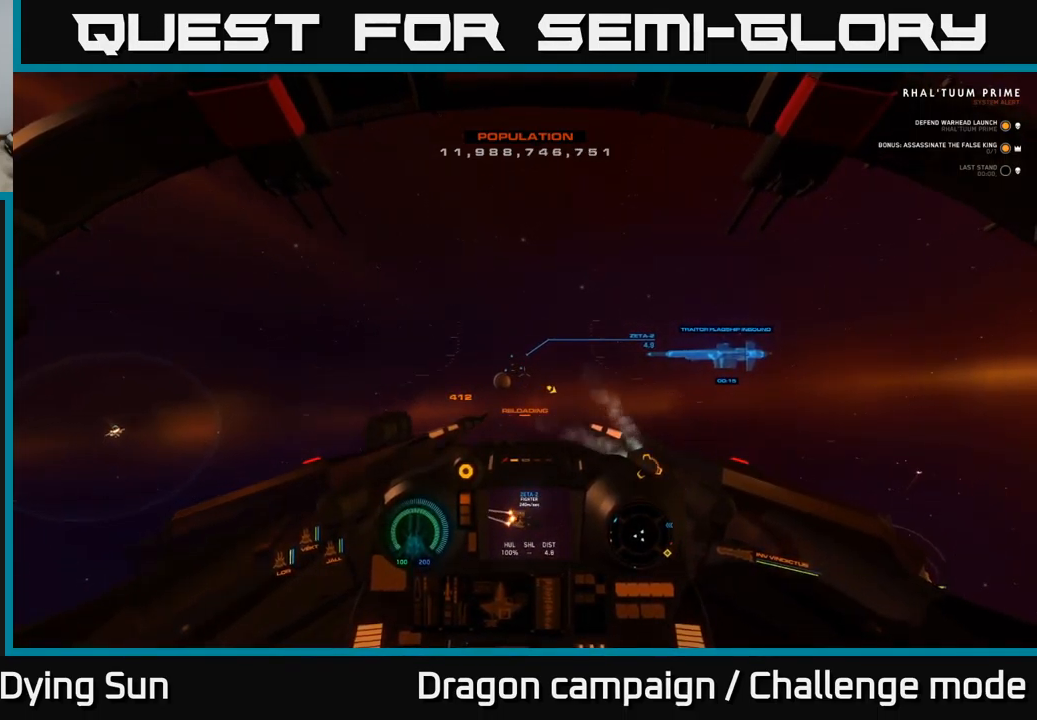
{"buttons": ["L2"], "left_stick": "center", "right_stick": "center", "events": []}
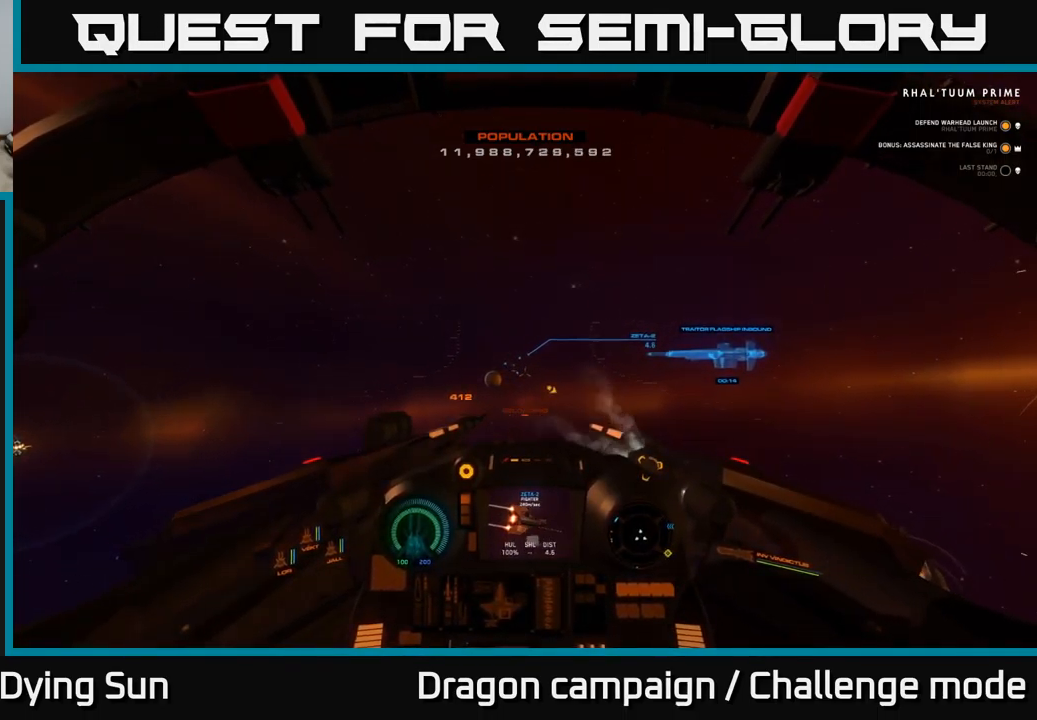
{"buttons": ["L2"], "left_stick": "center", "right_stick": "center", "events": [[34, "right_stick", "up-right"], [117, "right_stick", "center"], [284, "right_stick", "right"], [367, "right_stick", "center"]]}
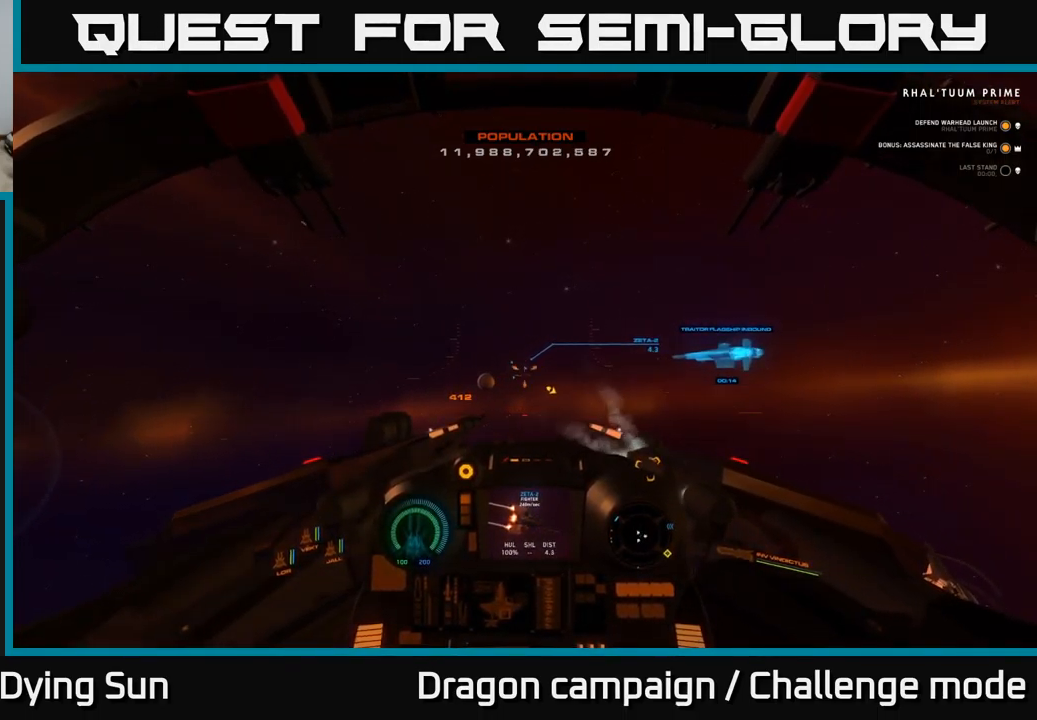
{"buttons": ["L2"], "left_stick": "center", "right_stick": "down-right", "events": [[34, "right_stick", "down-right"], [184, "right_stick", "center"], [500, "right_stick", "down-right"]]}
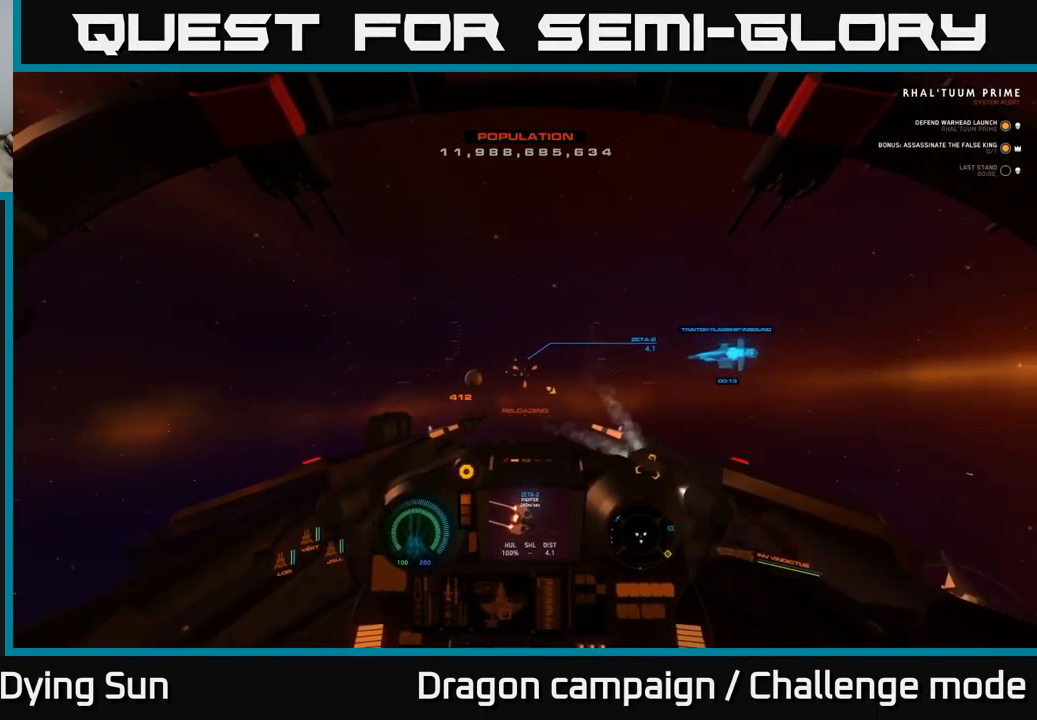
{"buttons": ["L2"], "left_stick": "center", "right_stick": "center", "events": [[117, "right_stick", "center"], [367, "right_stick", "right"], [484, "right_stick", "center"]]}
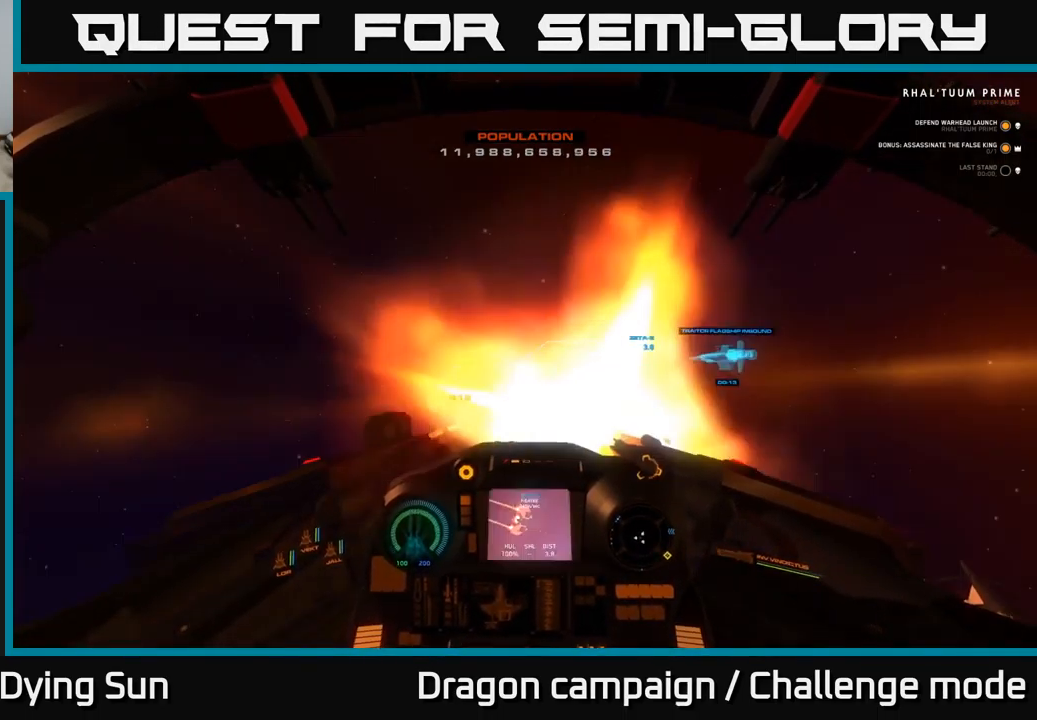
{"buttons": ["L2"], "left_stick": "center", "right_stick": "center", "events": [[17, "R2", "down"], [67, "R2", "up"], [266, "right_stick", "up-left"], [383, "right_stick", "center"]]}
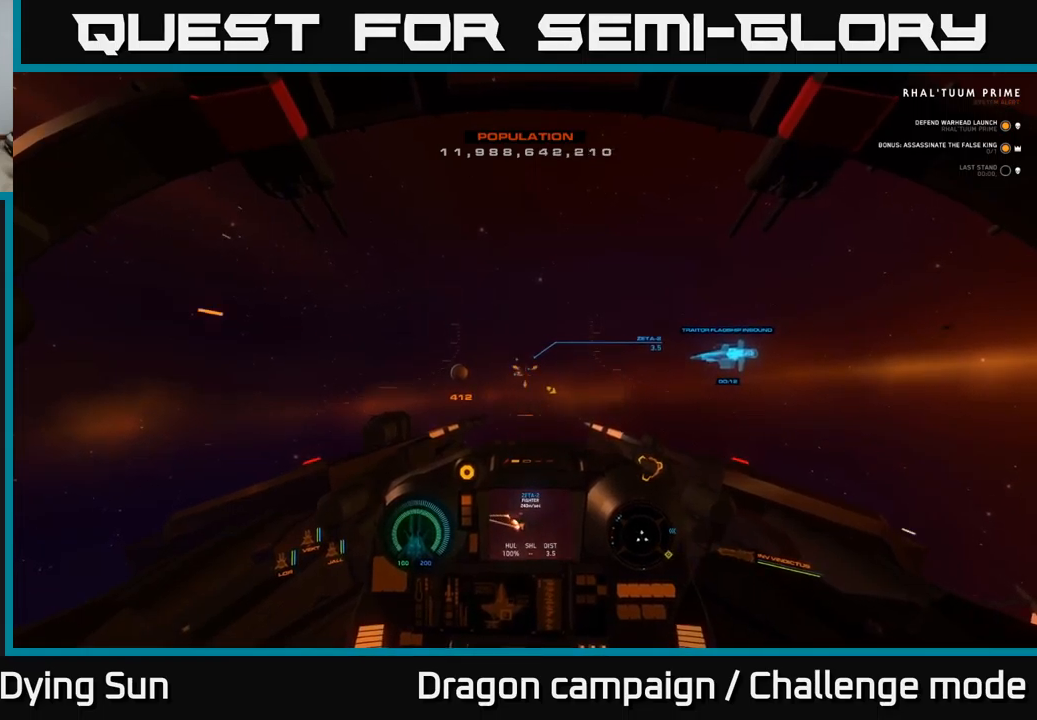
{"buttons": ["L2"], "left_stick": "center", "right_stick": "center", "events": [[116, "right_stick", "right"], [166, "R2", "down"], [216, "right_stick", "down-right"], [250, "R2", "up"], [333, "right_stick", "center"]]}